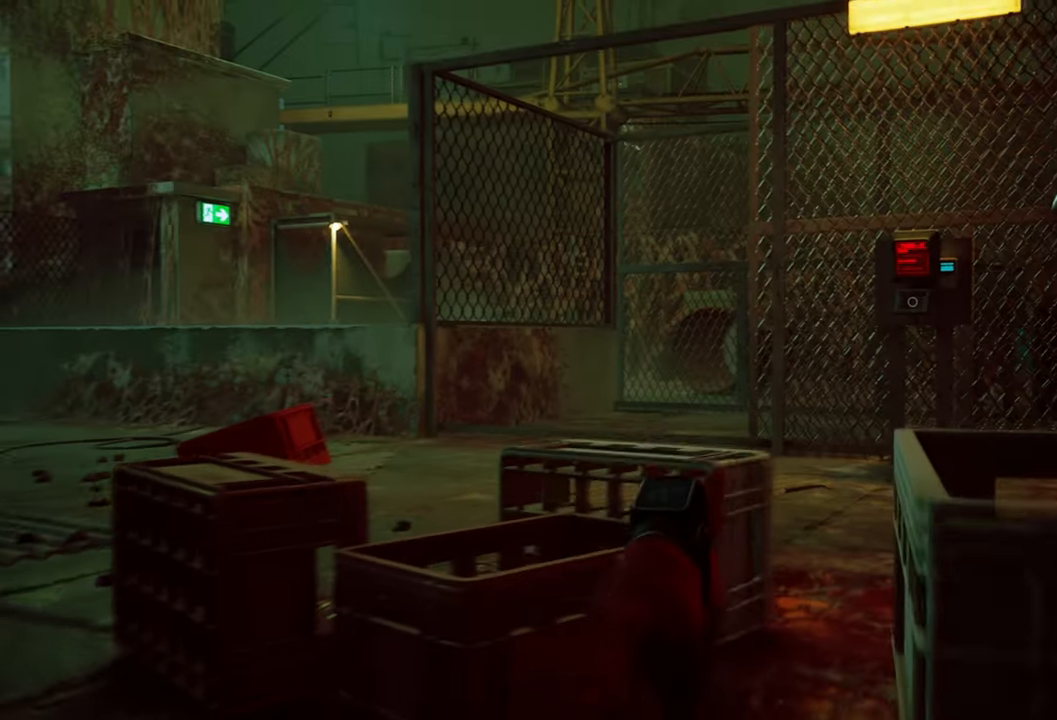
Gameplay with a controller (Xbox layout); each line is a JSON object with the inputs held at the frame after it. "events" lists button and stick changes between this image and that frame as [ms after this image, input, new state], when the widget could be followed in between.
{"buttons": ["R2"], "left_stick": "up", "right_stick": "center", "events": []}
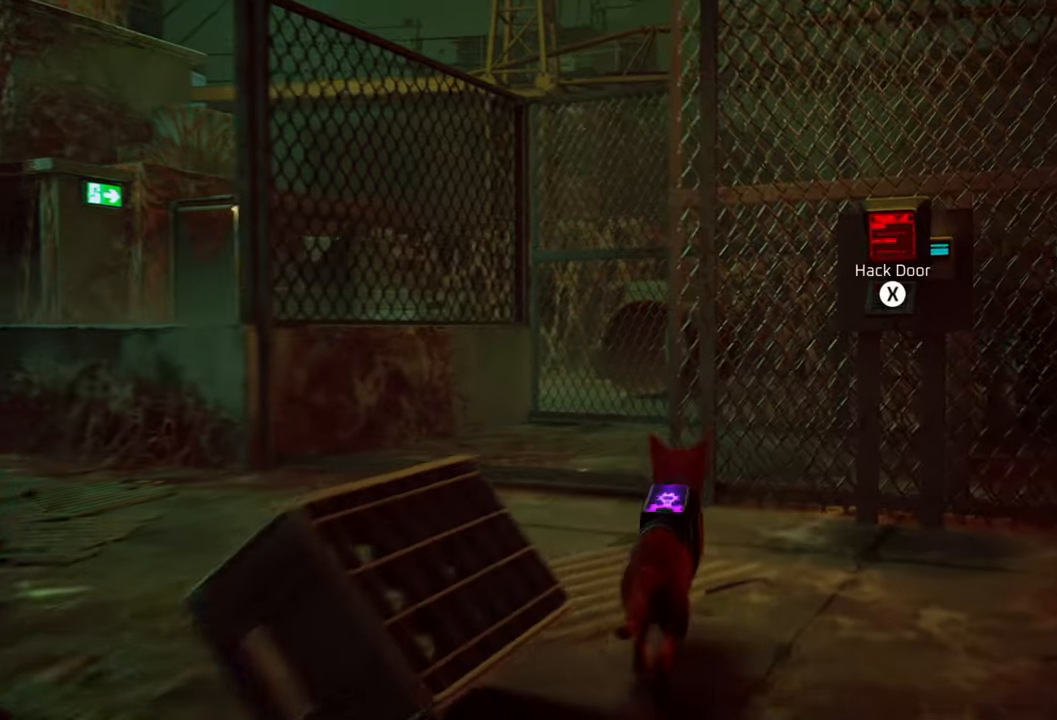
{"buttons": [], "left_stick": "center", "right_stick": "center", "events": [[80, "left_stick", "up-right"], [180, "R2", "up"], [260, "left_stick", "center"]]}
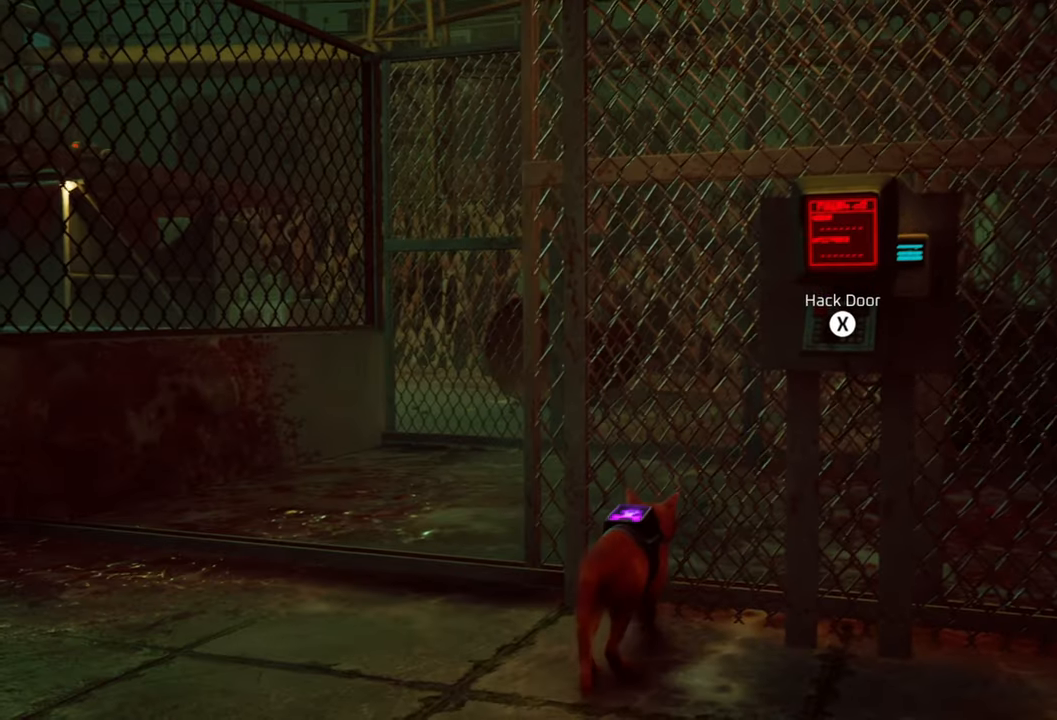
{"buttons": [], "left_stick": "center", "right_stick": "center", "events": [[260, "X", "down"], [400, "X", "up"]]}
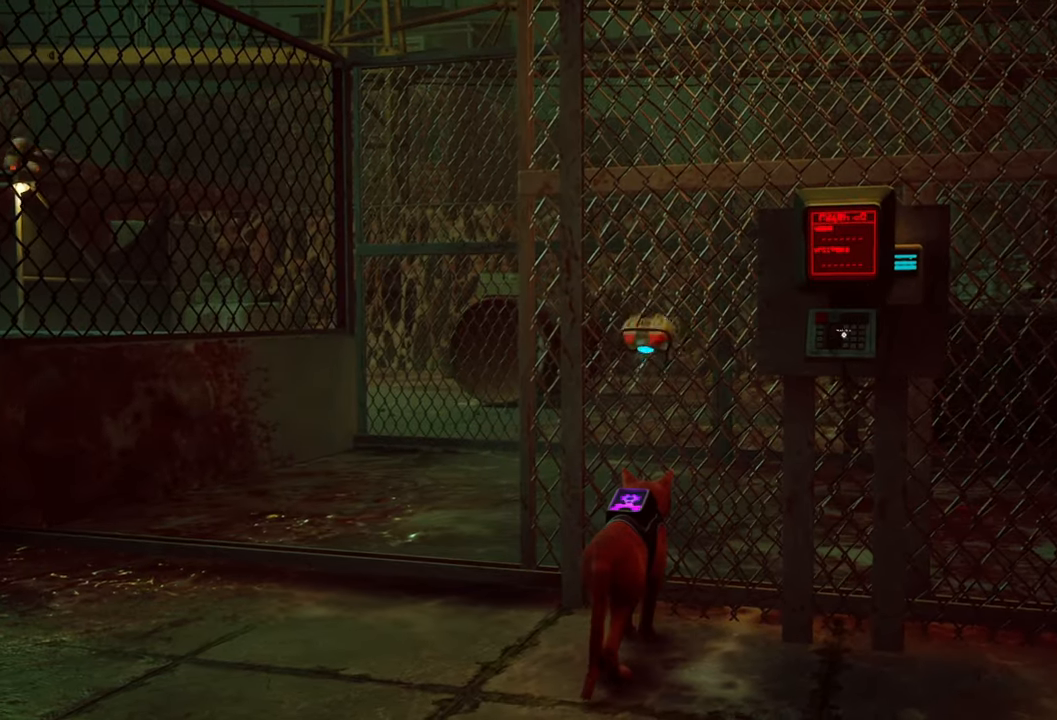
{"buttons": [], "left_stick": "down-left", "right_stick": "left", "events": [[320, "left_stick", "down-left"], [380, "right_stick", "left"]]}
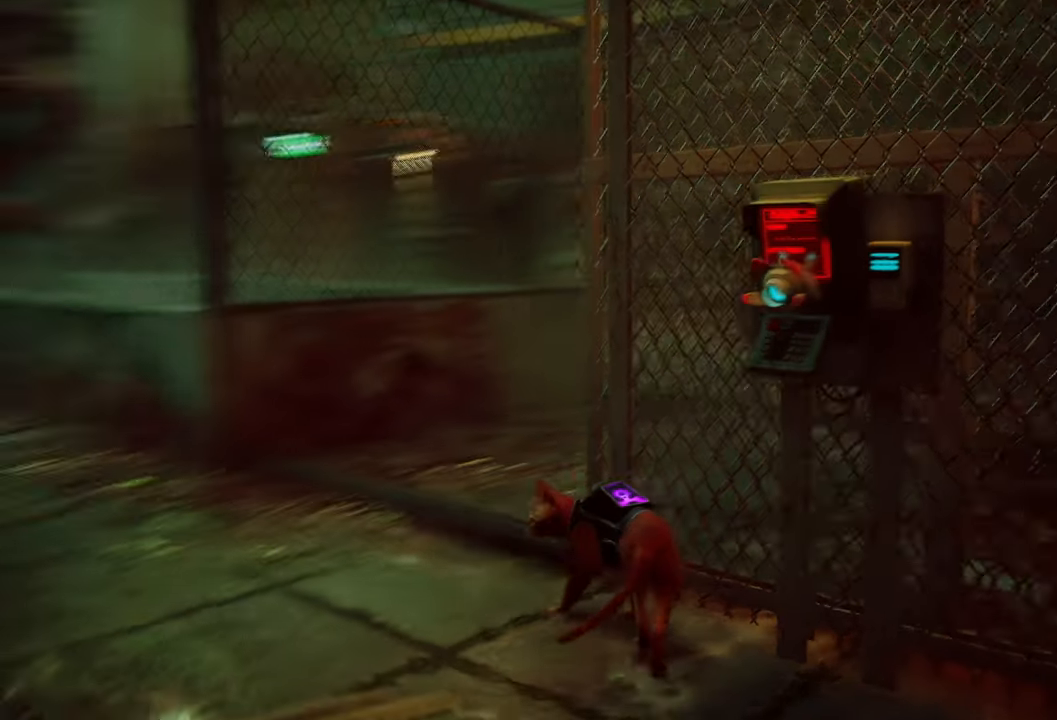
{"buttons": [], "left_stick": "left", "right_stick": "center", "events": [[40, "right_stick", "down-left"], [260, "right_stick", "center"], [500, "left_stick", "left"]]}
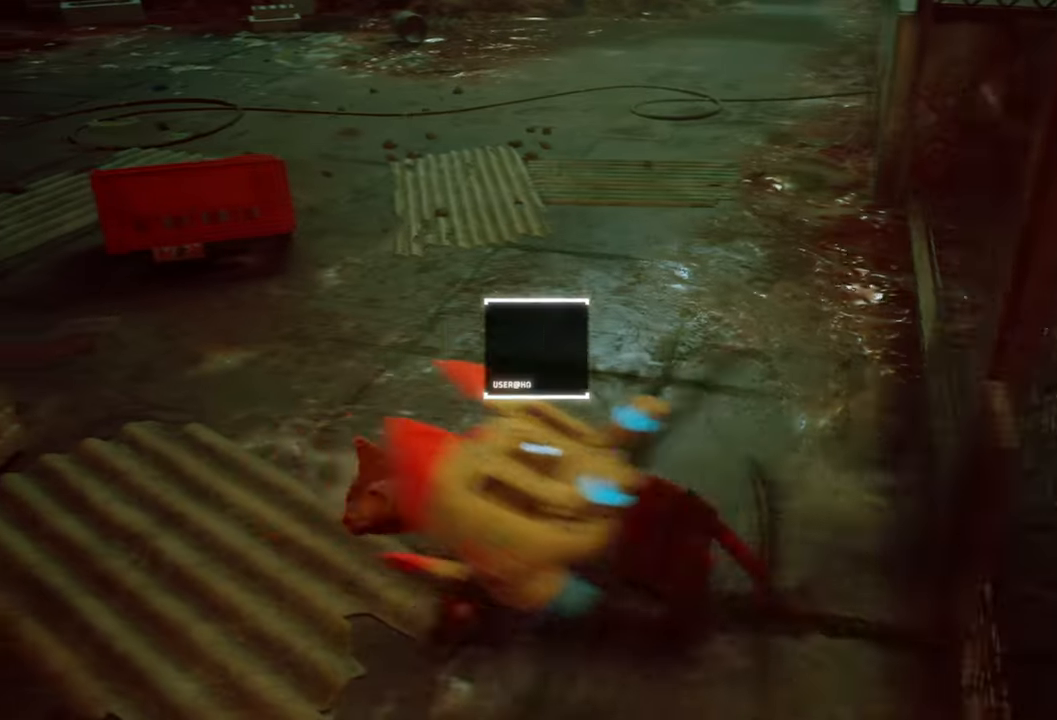
{"buttons": [], "left_stick": "up-right", "right_stick": "center", "events": [[140, "right_stick", "up-left"], [180, "left_stick", "up"], [220, "right_stick", "center"], [240, "left_stick", "up-right"]]}
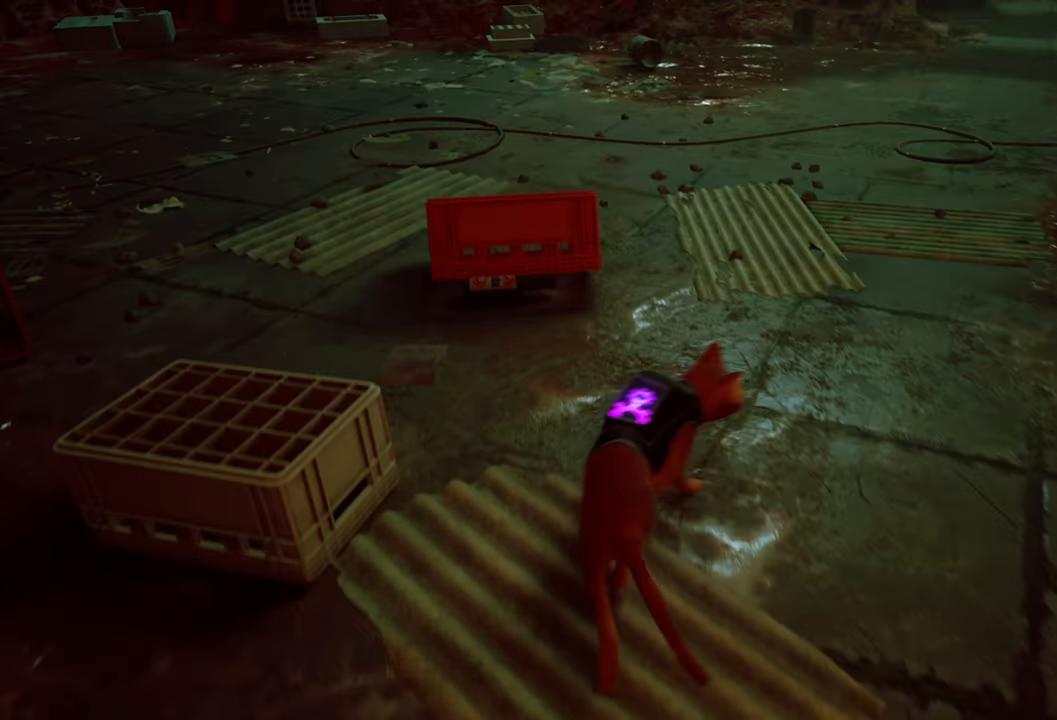
{"buttons": [], "left_stick": "down-left", "right_stick": "left", "events": [[40, "left_stick", "up"], [140, "right_stick", "left"], [300, "left_stick", "center"], [360, "left_stick", "down-left"]]}
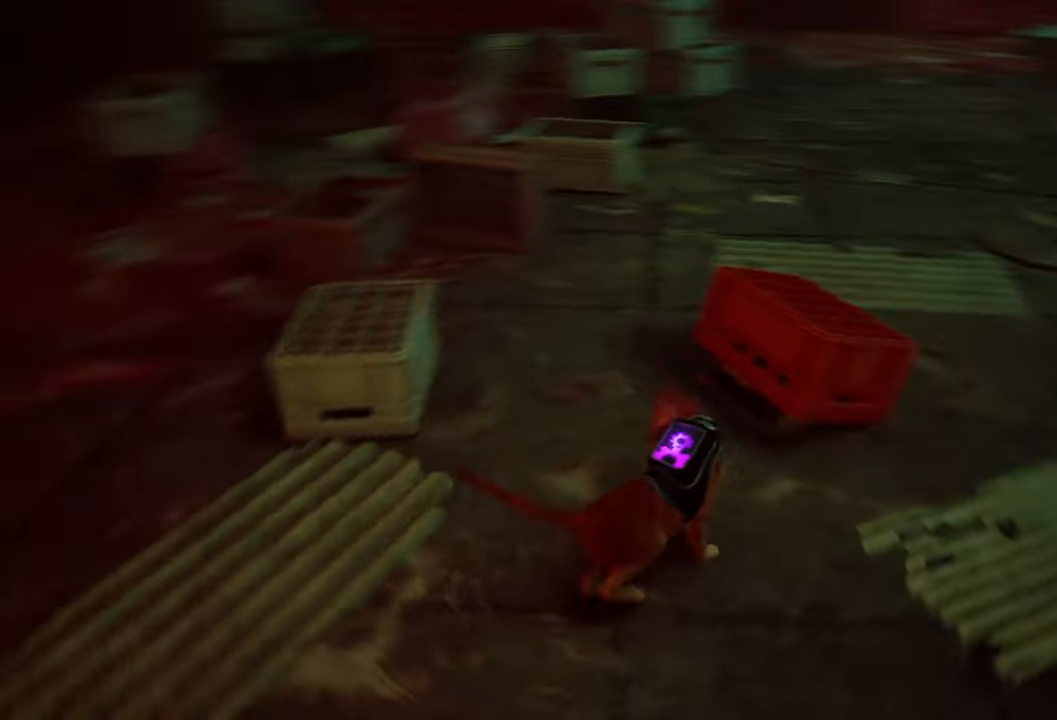
{"buttons": [], "left_stick": "left", "right_stick": "center", "events": [[20, "left_stick", "left"], [40, "right_stick", "center"]]}
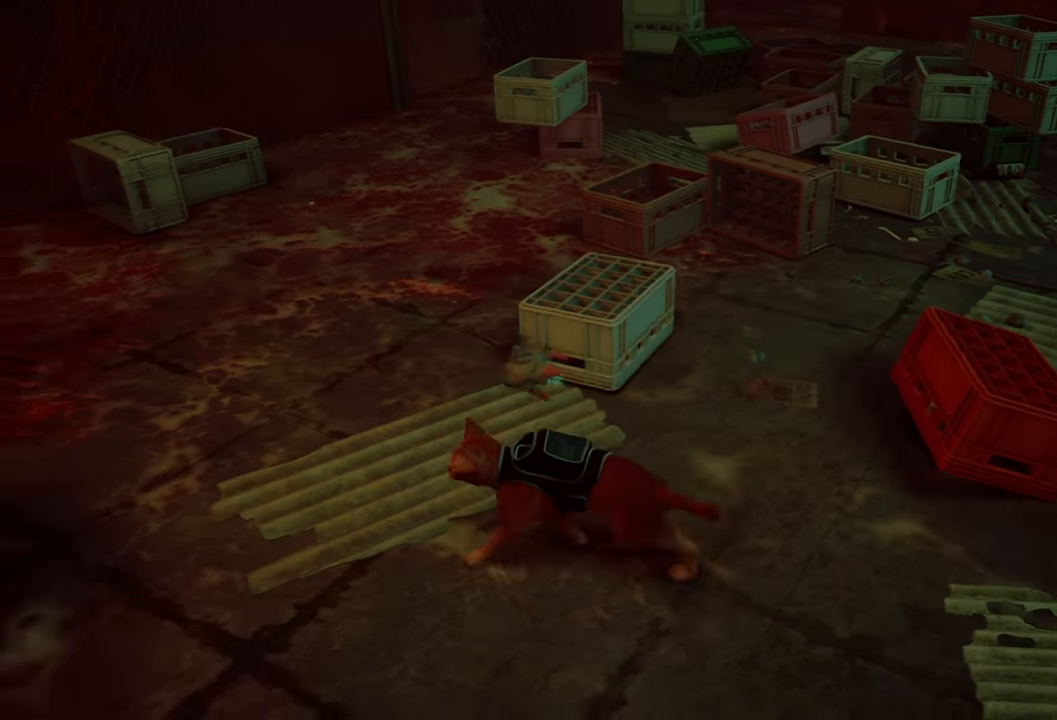
{"buttons": ["R2"], "left_stick": "up", "right_stick": "center", "events": [[140, "R2", "down"], [220, "left_stick", "up"]]}
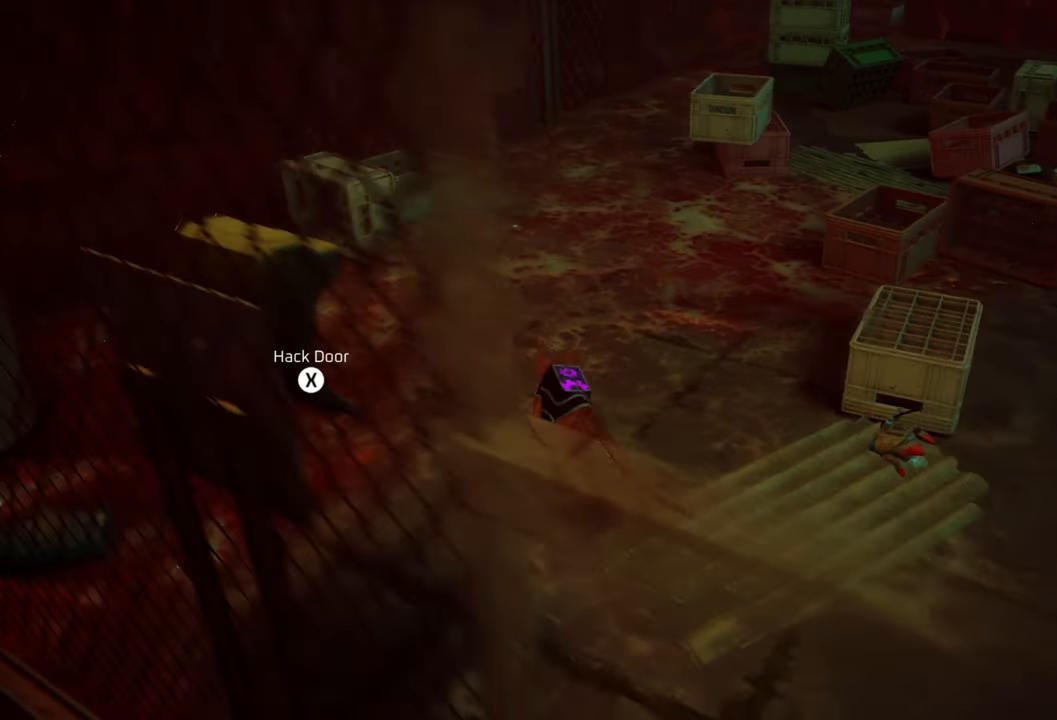
{"buttons": ["R2"], "left_stick": "up-right", "right_stick": "center", "events": [[340, "left_stick", "up-right"]]}
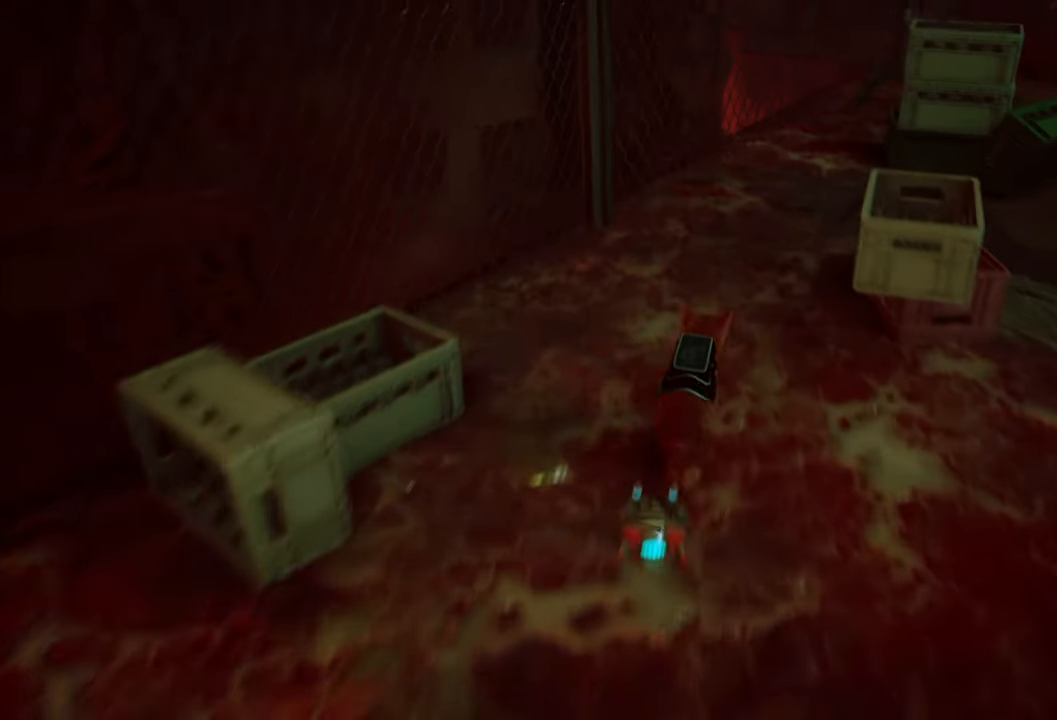
{"buttons": ["R2"], "left_stick": "up-right", "right_stick": "center", "events": [[100, "R2", "up"], [280, "R2", "down"]]}
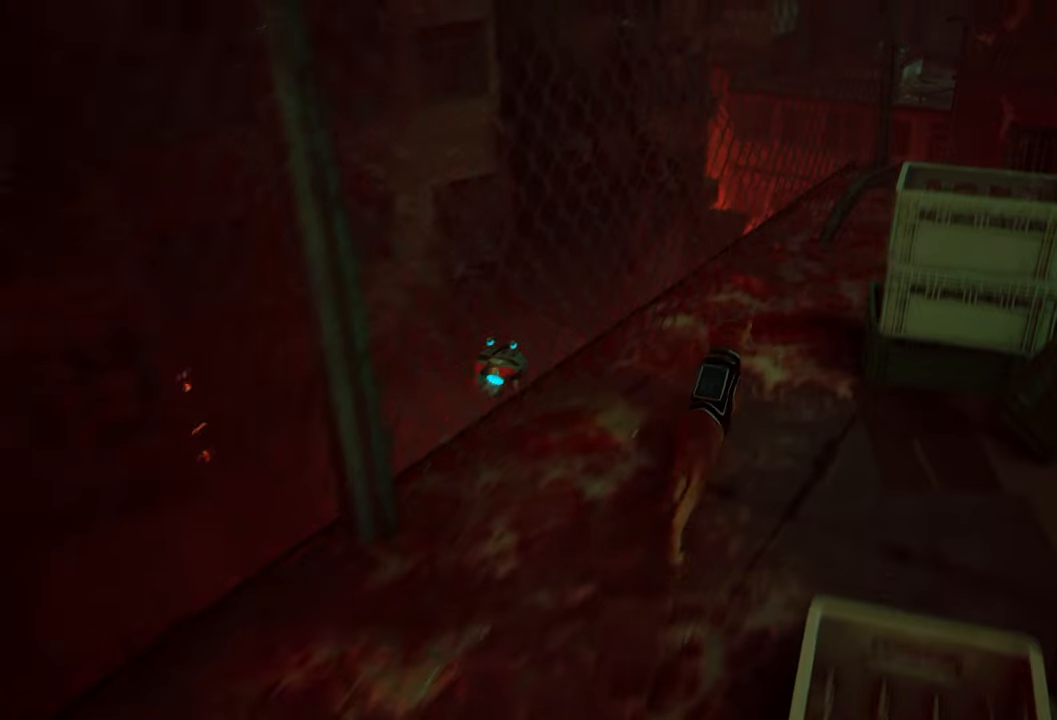
{"buttons": [], "left_stick": "center", "right_stick": "right", "events": [[80, "R2", "up"], [280, "left_stick", "center"], [280, "right_stick", "right"]]}
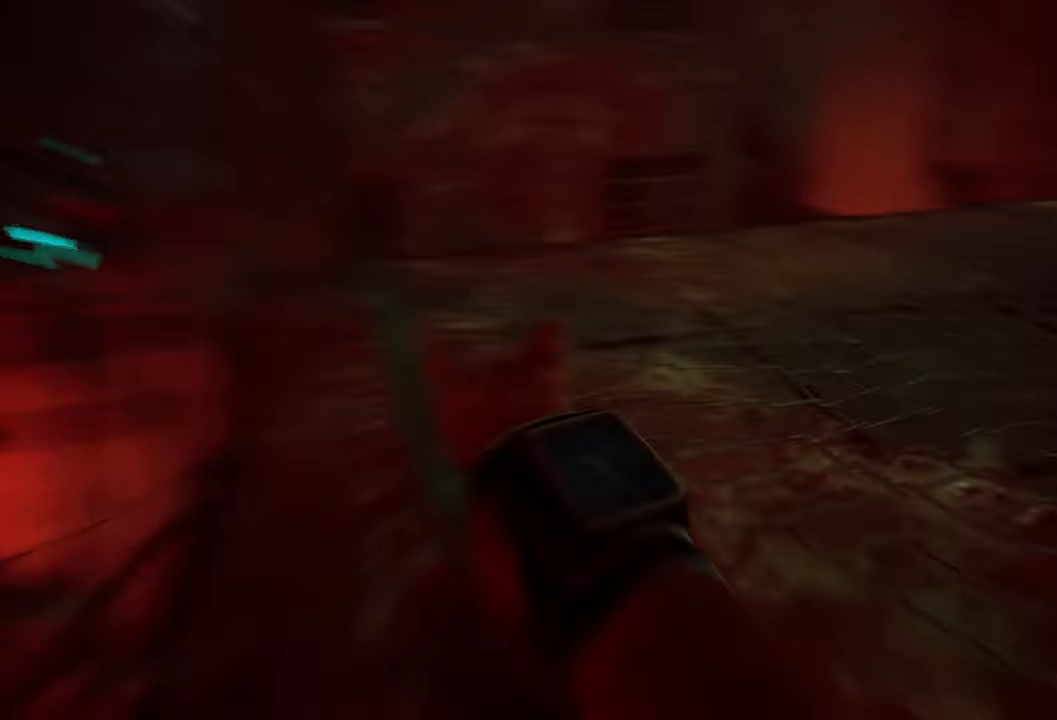
{"buttons": [], "left_stick": "up", "right_stick": "up-right", "events": [[180, "right_stick", "center"], [260, "left_stick", "up"], [400, "right_stick", "up-right"]]}
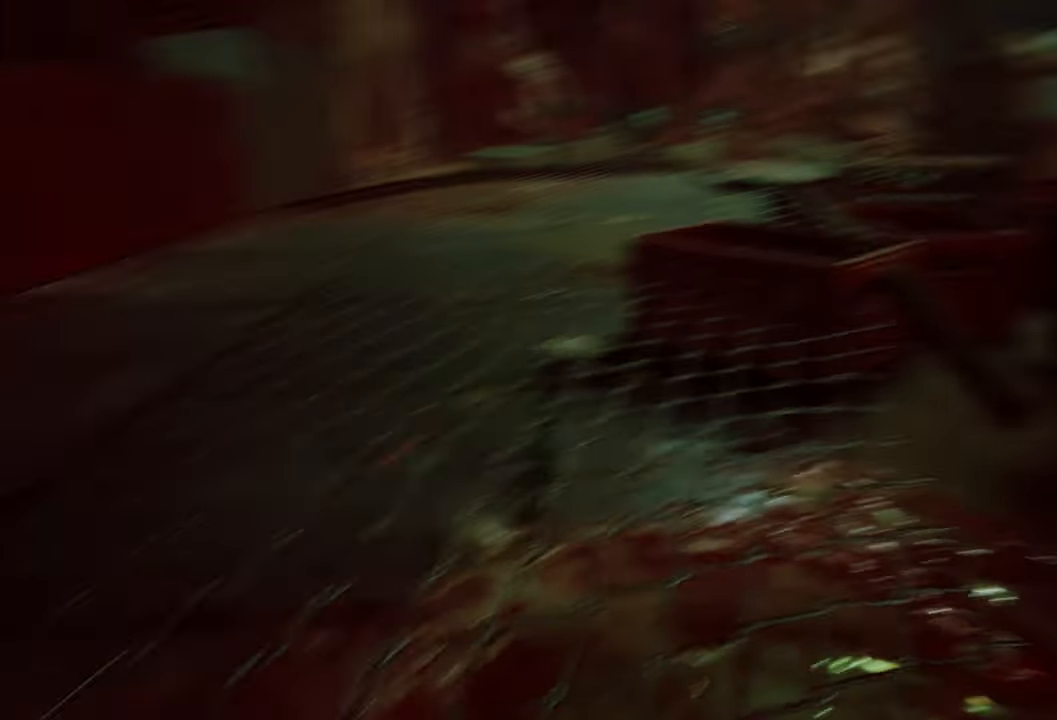
{"buttons": [], "left_stick": "center", "right_stick": "right", "events": [[80, "right_stick", "center"], [400, "right_stick", "right"], [420, "left_stick", "center"]]}
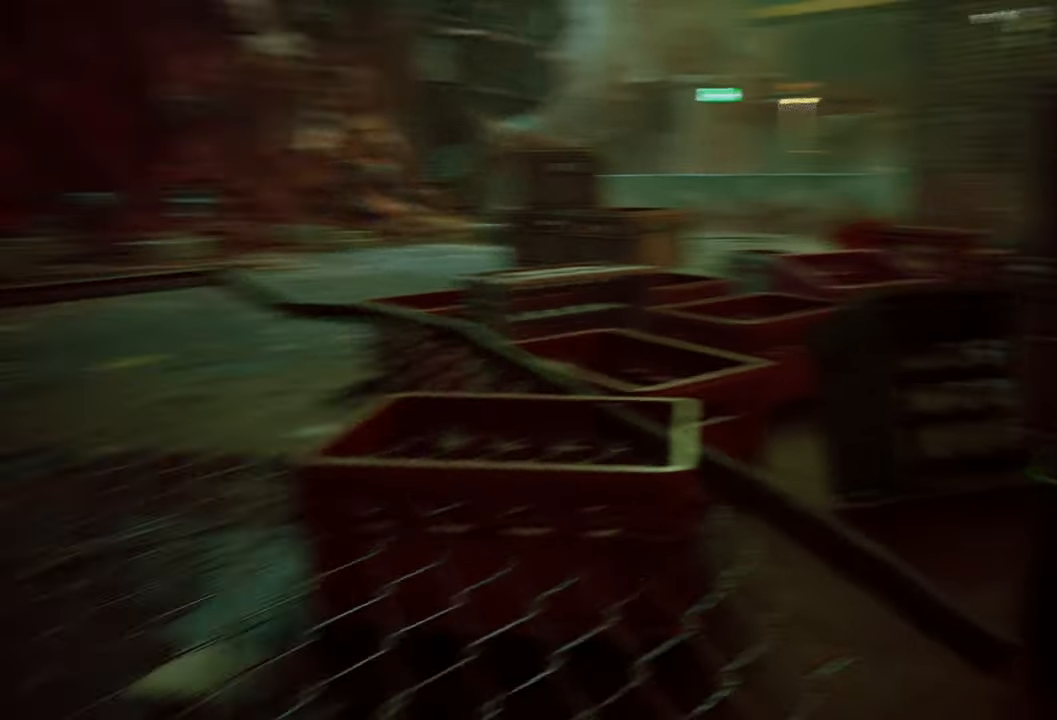
{"buttons": [], "left_stick": "down-left", "right_stick": "center", "events": [[180, "right_stick", "center"], [340, "left_stick", "down"], [500, "left_stick", "down-left"]]}
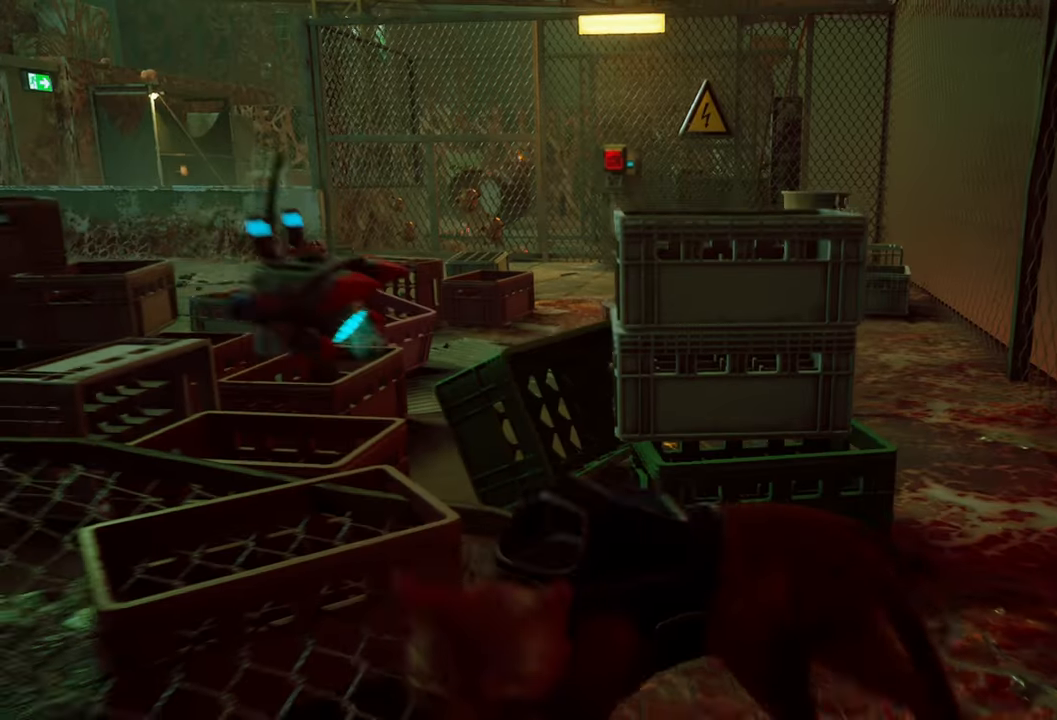
{"buttons": [], "left_stick": "up-left", "right_stick": "center", "events": [[260, "left_stick", "center"], [480, "left_stick", "up-left"]]}
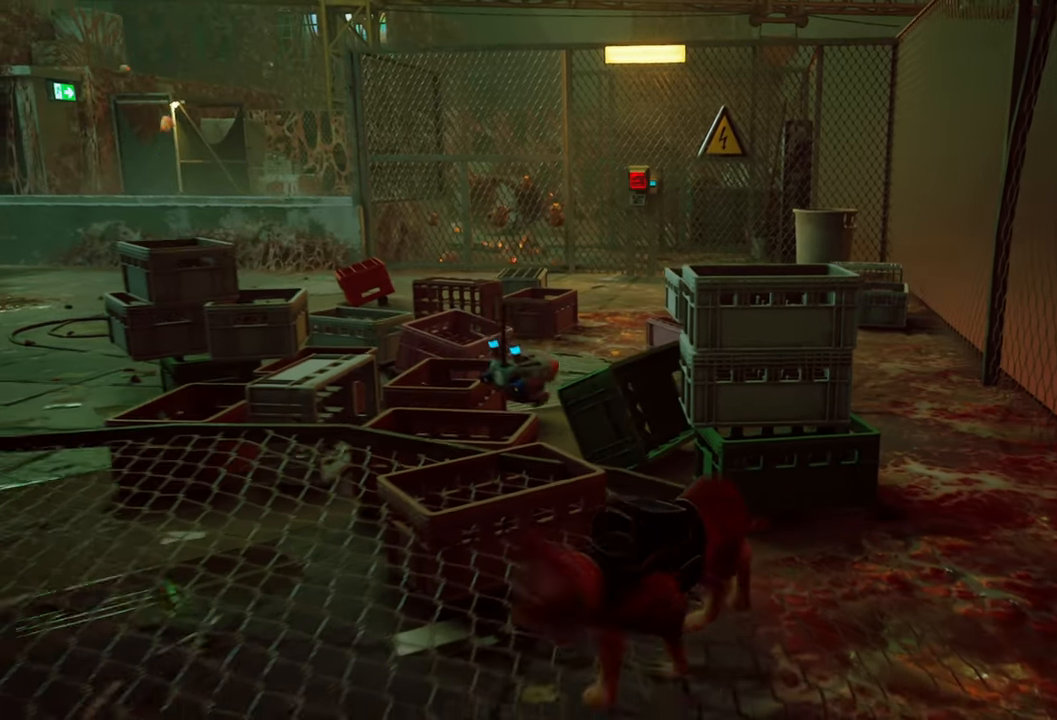
{"buttons": [], "left_stick": "center", "right_stick": "center", "events": [[260, "left_stick", "center"], [280, "right_stick", "left"], [360, "right_stick", "center"]]}
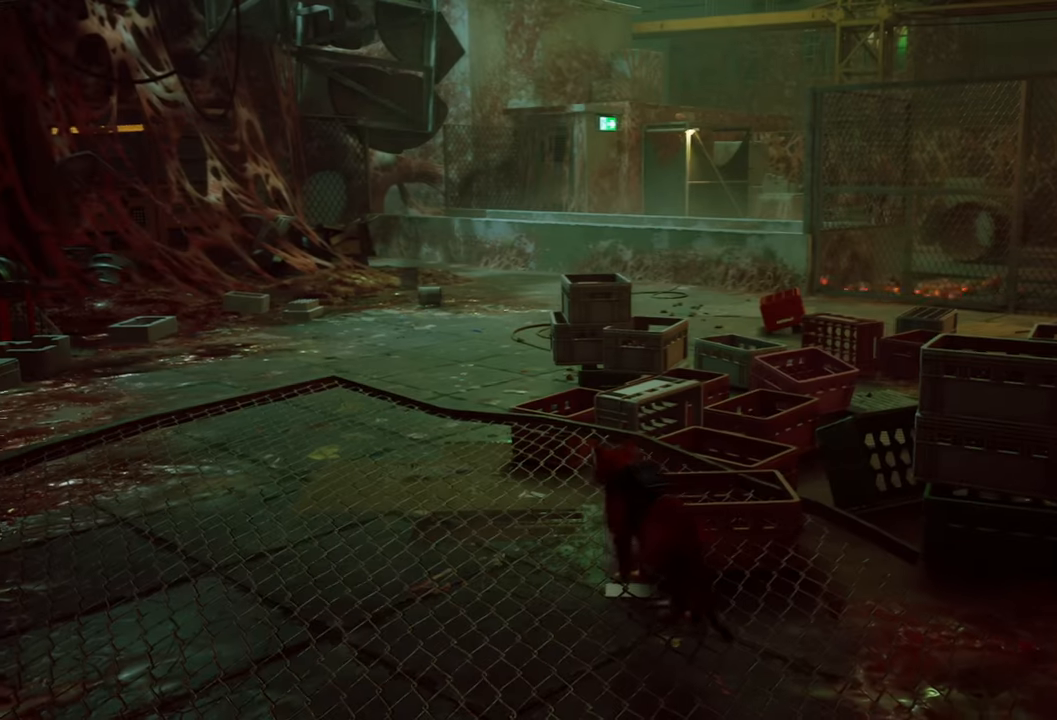
{"buttons": ["R2"], "left_stick": "up", "right_stick": "center", "events": [[40, "left_stick", "up"], [480, "R2", "down"]]}
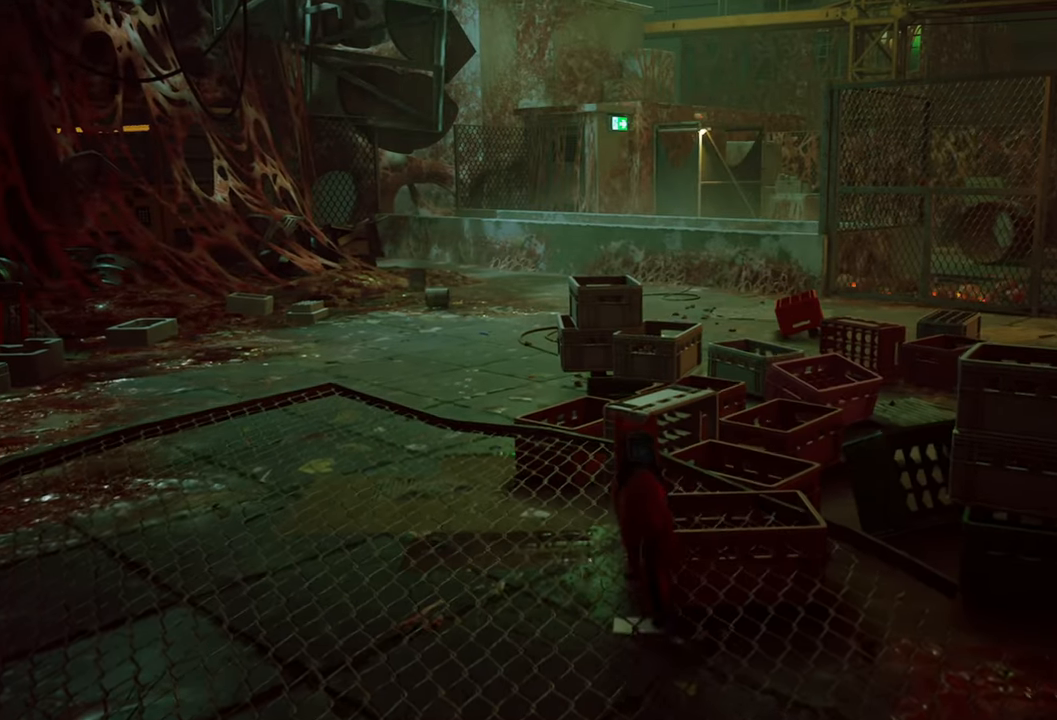
{"buttons": [], "left_stick": "up-left", "right_stick": "center", "events": [[400, "left_stick", "up-left"], [420, "R2", "up"]]}
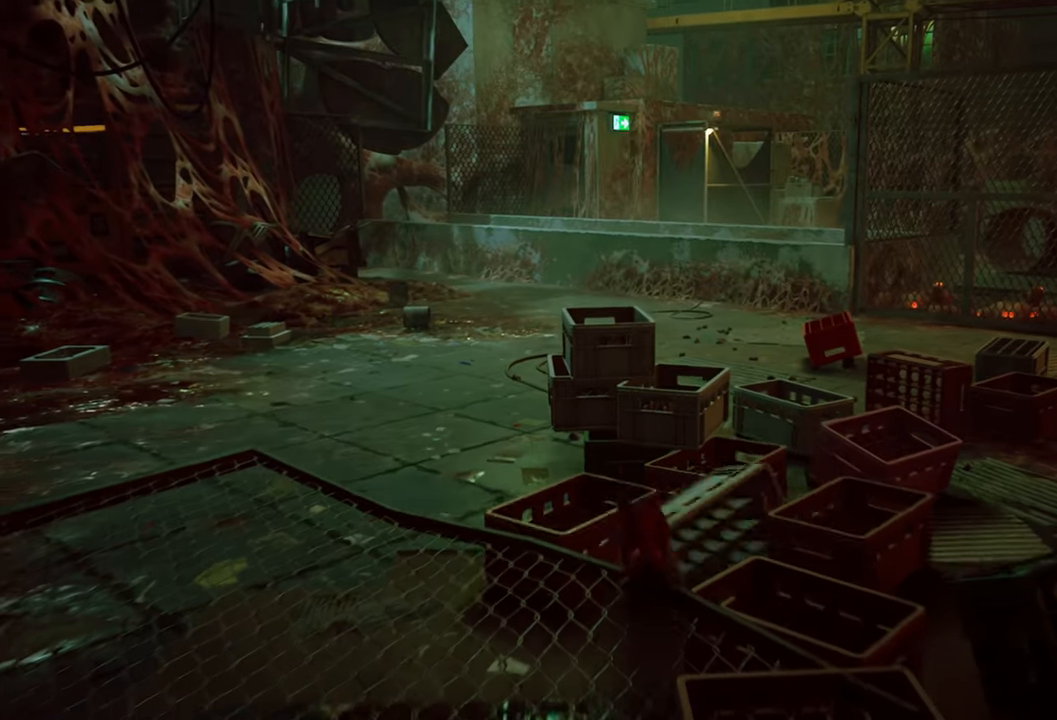
{"buttons": [], "left_stick": "up-right", "right_stick": "center", "events": [[60, "left_stick", "left"], [480, "left_stick", "up-right"]]}
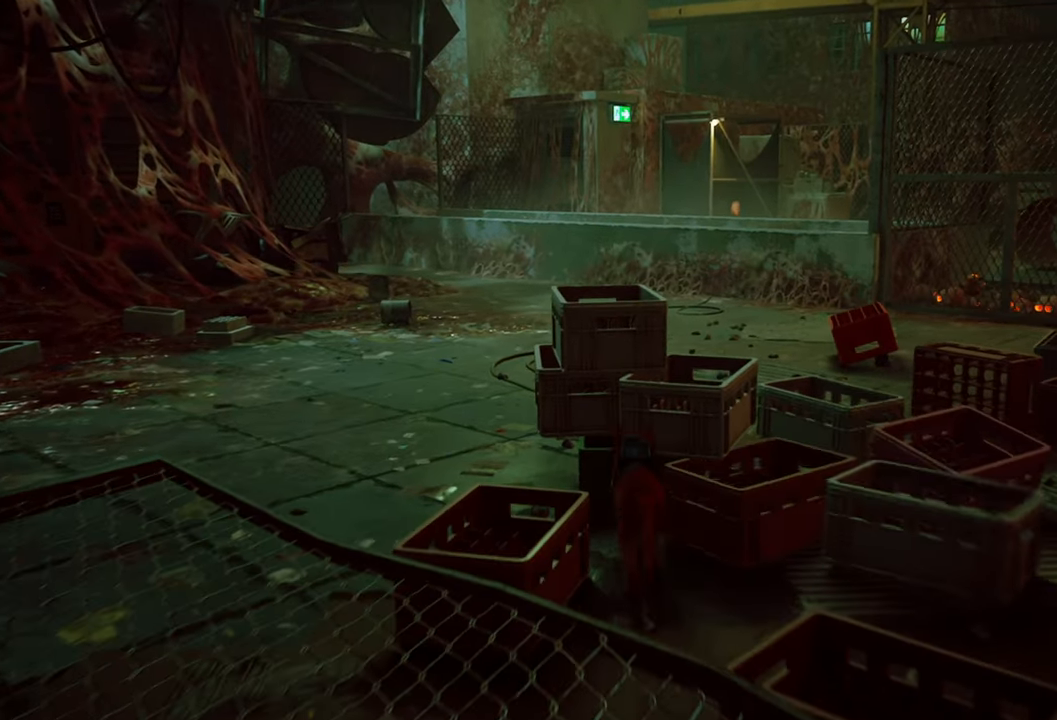
{"buttons": ["R2"], "left_stick": "up-right", "right_stick": "center", "events": [[120, "R2", "down"]]}
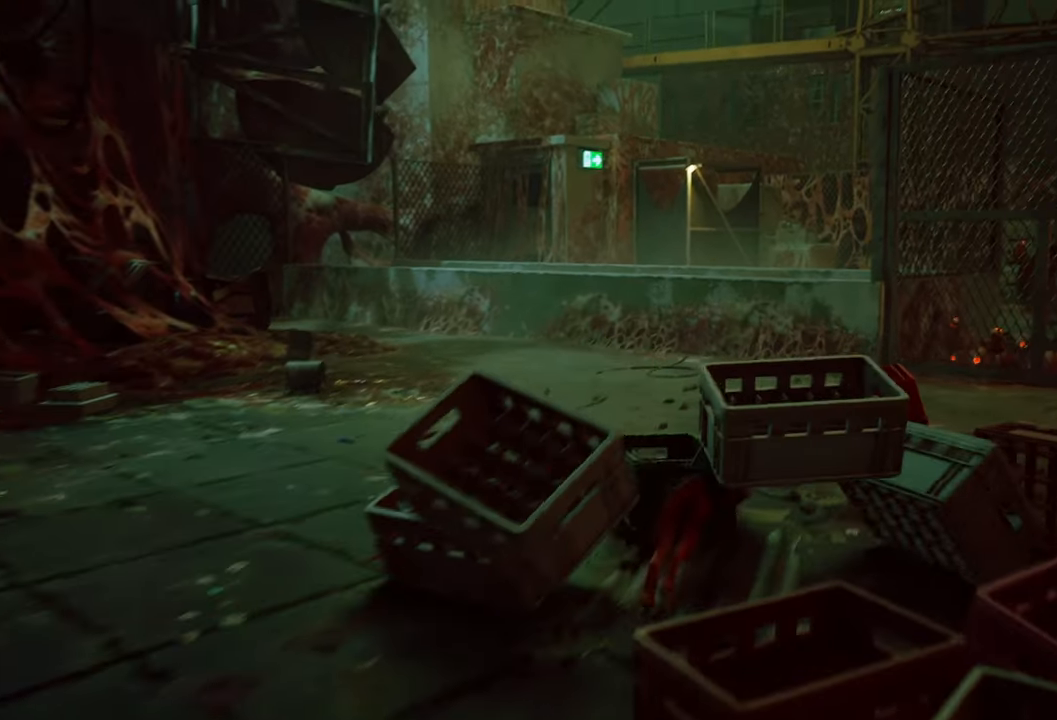
{"buttons": [], "left_stick": "center", "right_stick": "center", "events": [[20, "R2", "up"], [180, "right_stick", "right"], [300, "left_stick", "center"], [480, "right_stick", "center"]]}
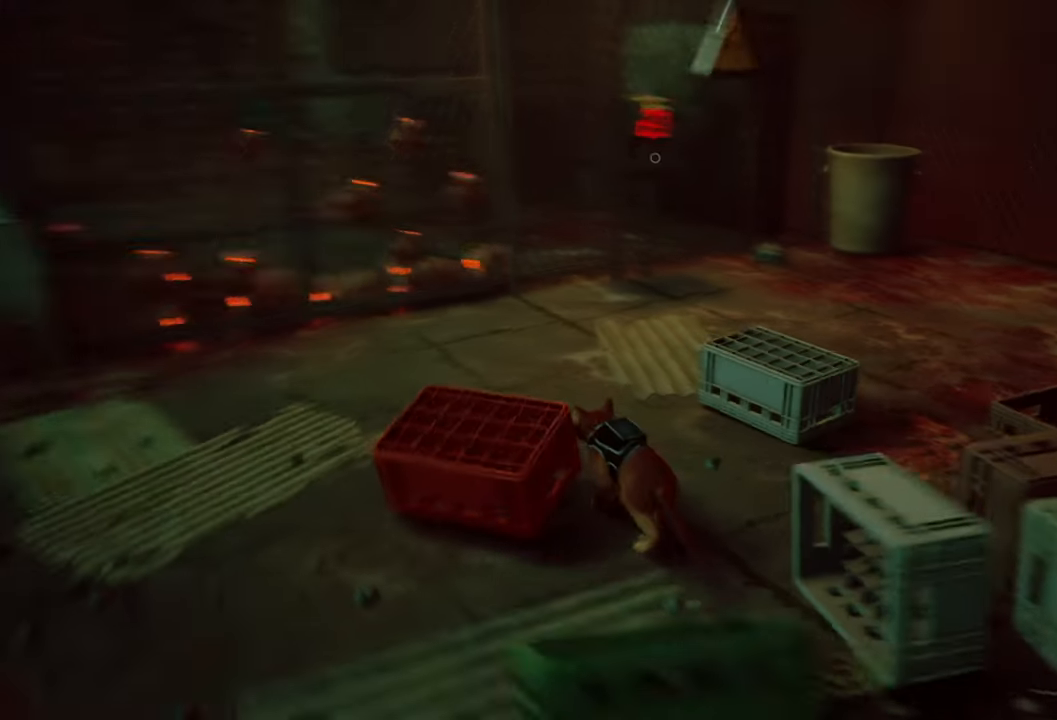
{"buttons": [], "left_stick": "up", "right_stick": "center", "events": [[480, "left_stick", "up"]]}
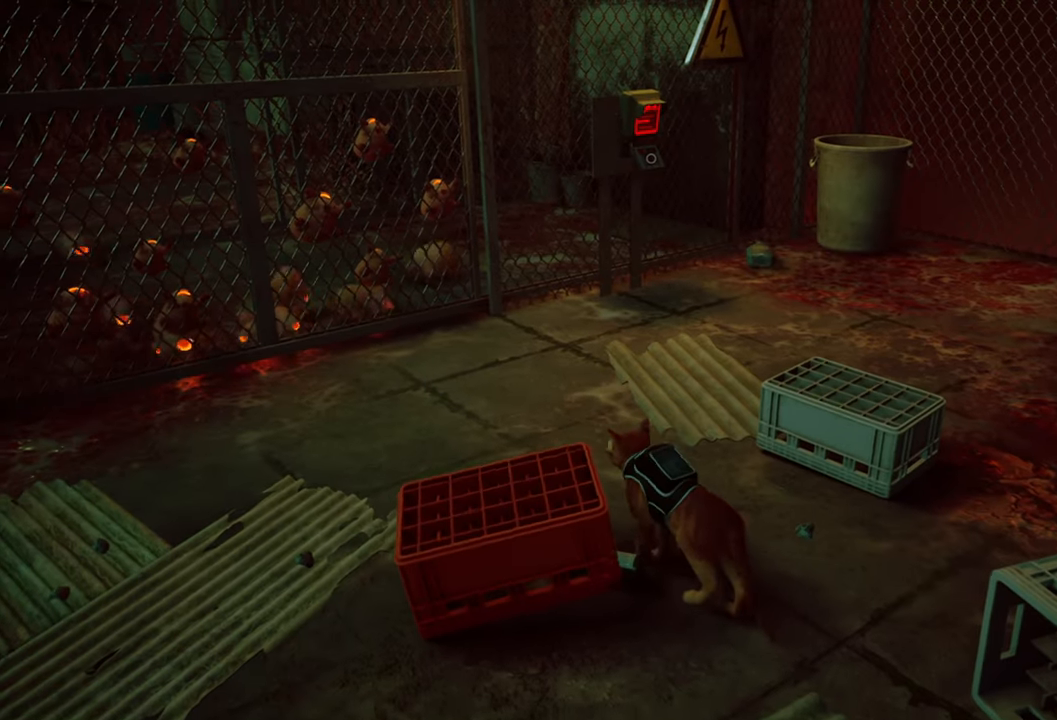
{"buttons": [], "left_stick": "up", "right_stick": "center", "events": []}
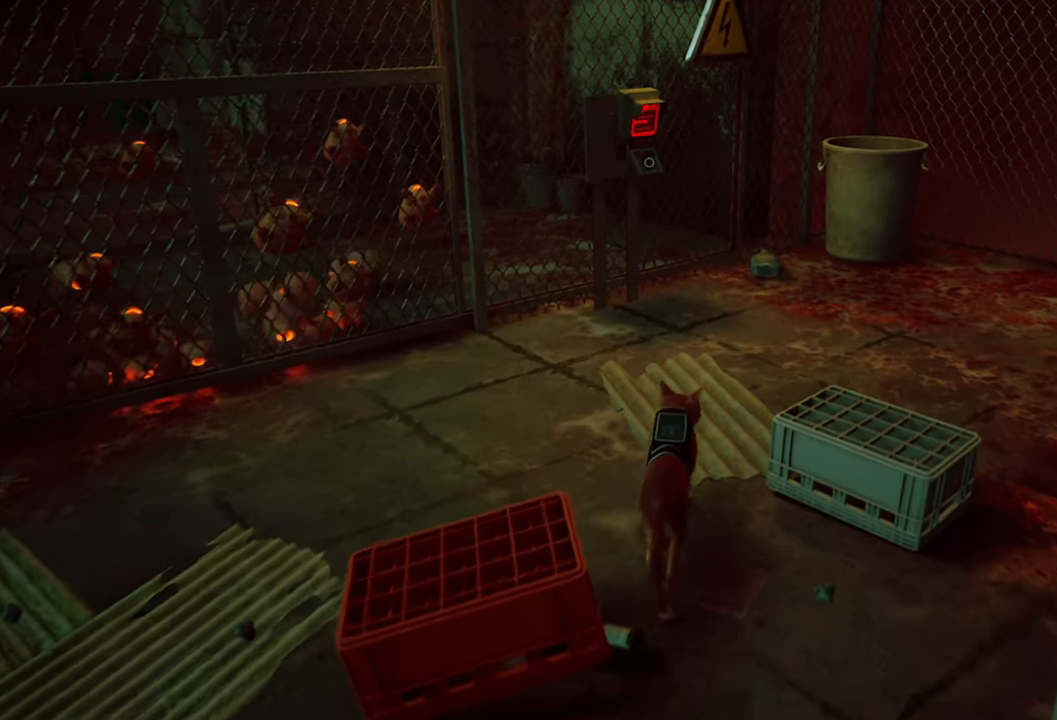
{"buttons": [], "left_stick": "up", "right_stick": "center", "events": []}
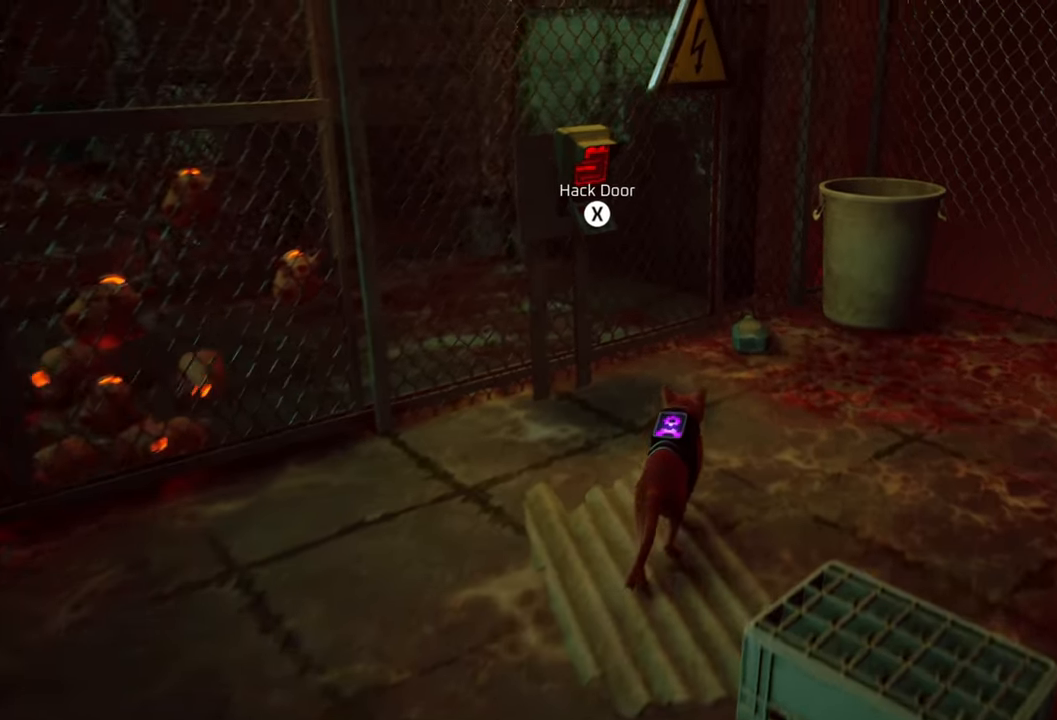
{"buttons": [], "left_stick": "center", "right_stick": "center", "events": [[60, "right_stick", "left"], [180, "left_stick", "center"], [340, "right_stick", "center"]]}
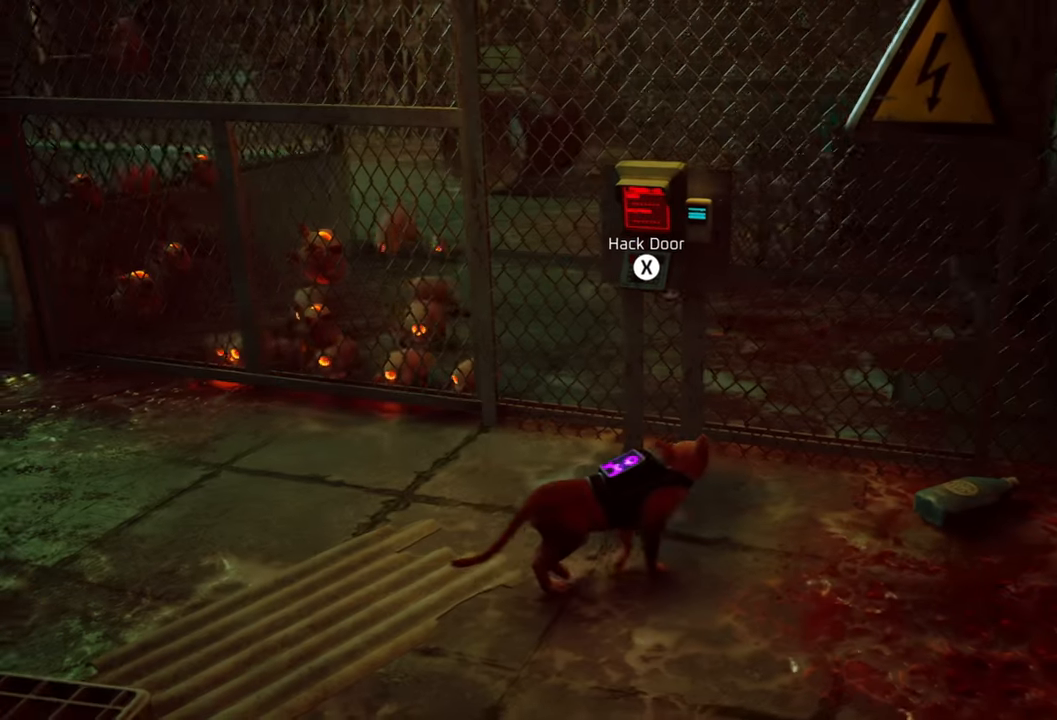
{"buttons": [], "left_stick": "down", "right_stick": "center", "events": [[280, "left_stick", "down-left"], [420, "left_stick", "down"]]}
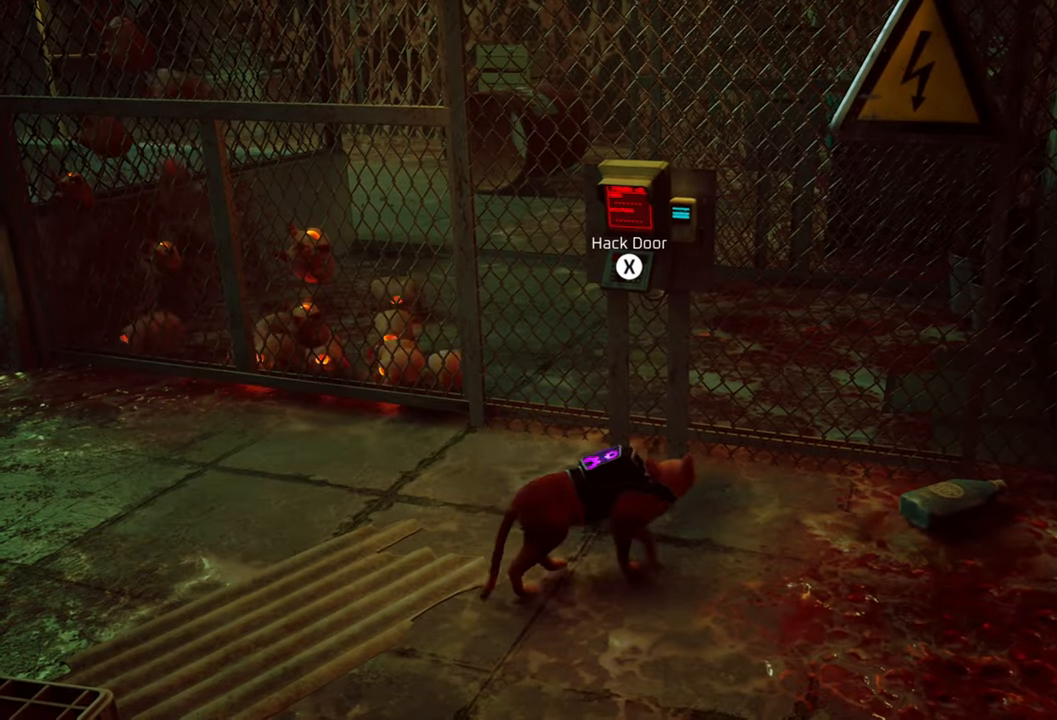
{"buttons": [], "left_stick": "left", "right_stick": "center", "events": [[460, "left_stick", "left"]]}
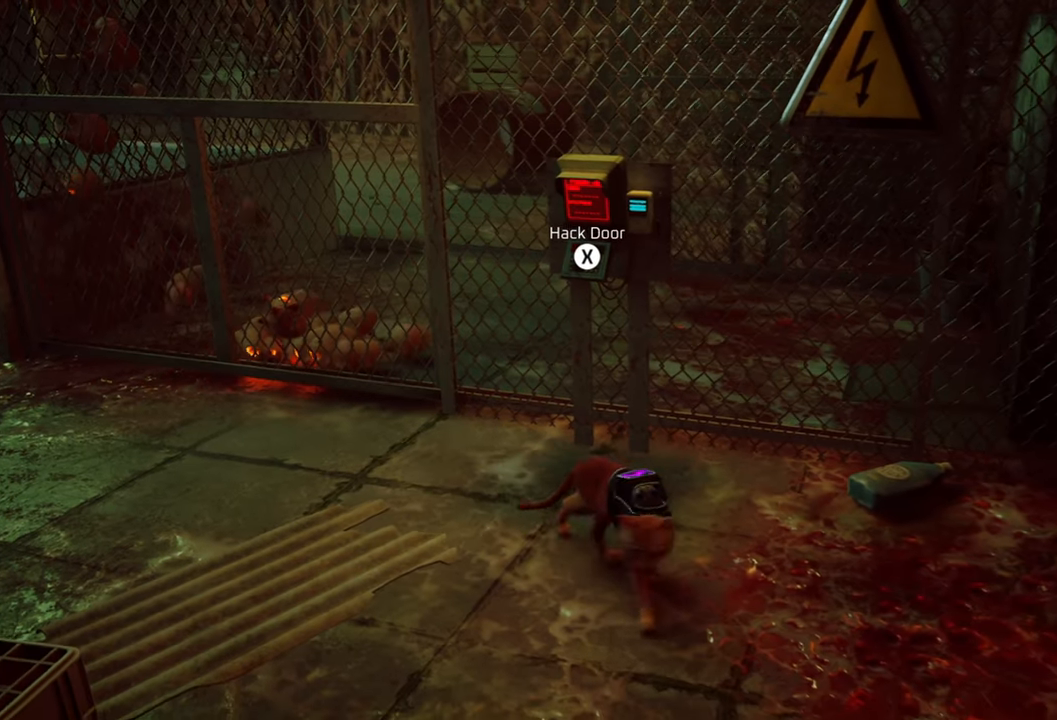
{"buttons": [], "left_stick": "center", "right_stick": "center", "events": [[40, "left_stick", "up-left"], [280, "left_stick", "center"]]}
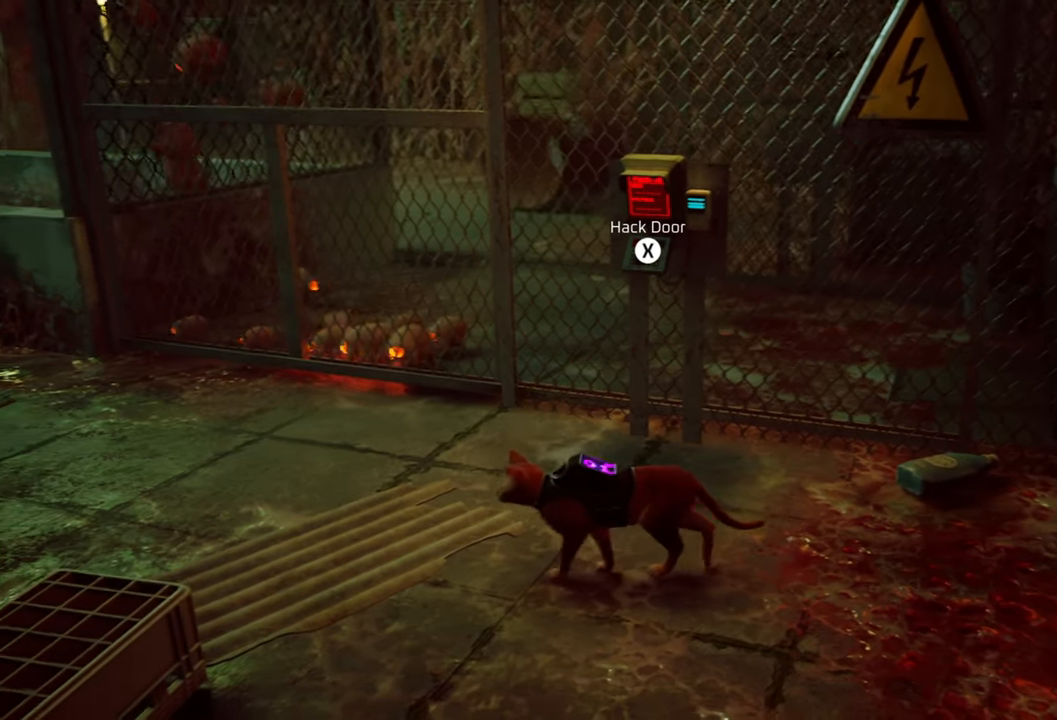
{"buttons": [], "left_stick": "center", "right_stick": "center", "events": [[60, "left_stick", "up-right"], [380, "left_stick", "center"]]}